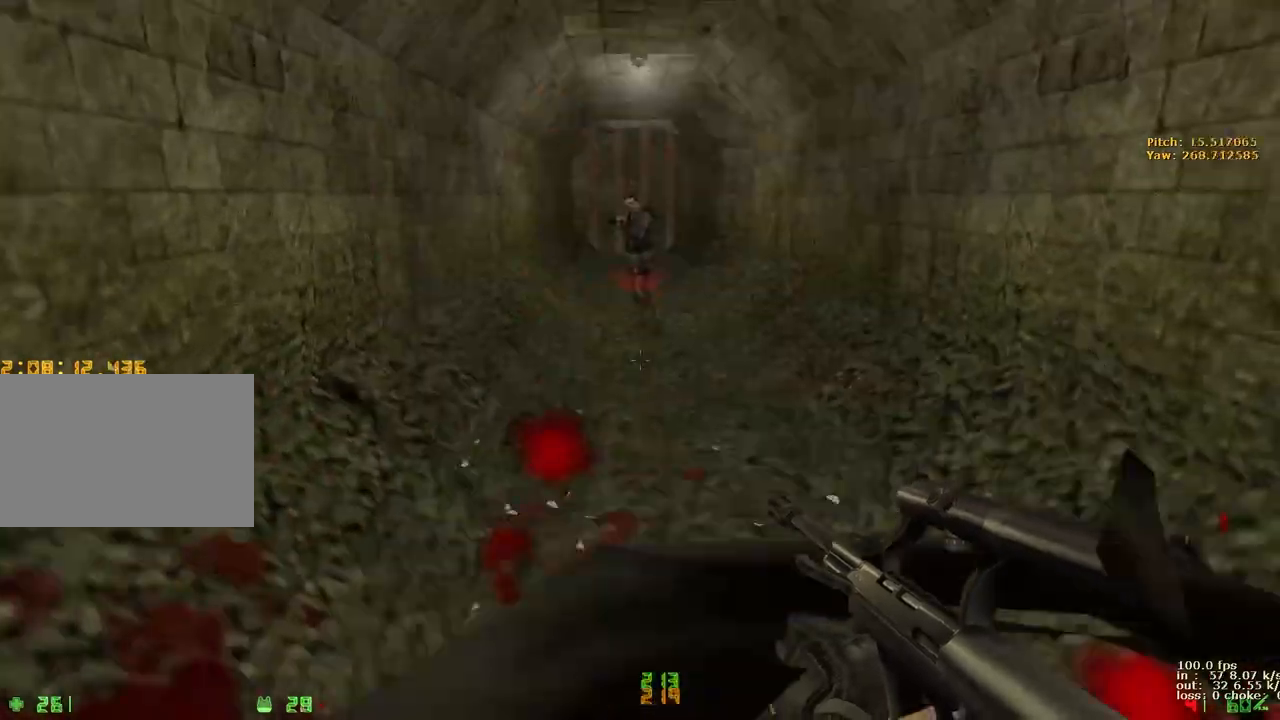
Gameplay with keyboard and mouse; each line is a JSON object with the keys held at the frame after it. "events" lists presses ("down") and releases ("up") of "1", "2", "3", "4", "5", "a", "alt", "b", "c", "caps_lock", "ctrl", "d", "e", "f", "g", "q", "r", "s", "shift", "space", "t", "tab", "v", "w", "x" and "z" between this image and that frame as [ms after this image, input, new state], when the widget could be followed in between. No other keys are recorded. Mouse buttons are not recorded. Not read: mouse_move.
{"keys": ["w"], "events": []}
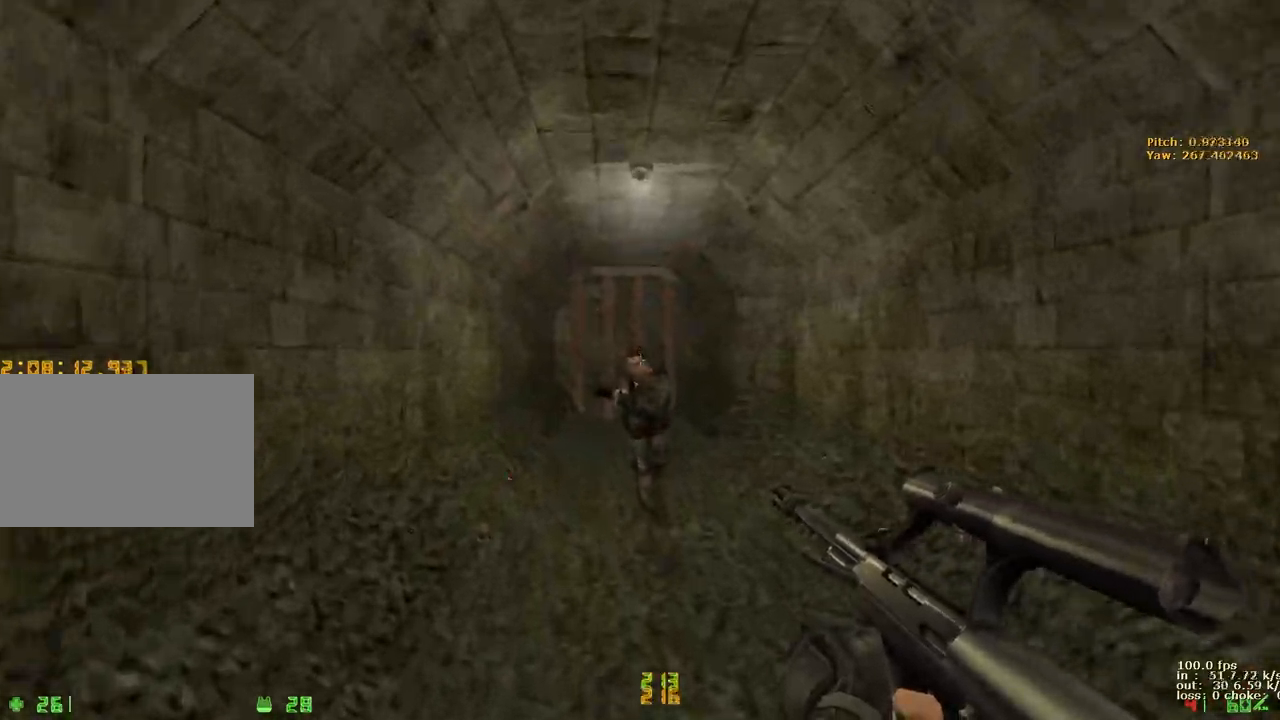
{"keys": ["w"], "events": []}
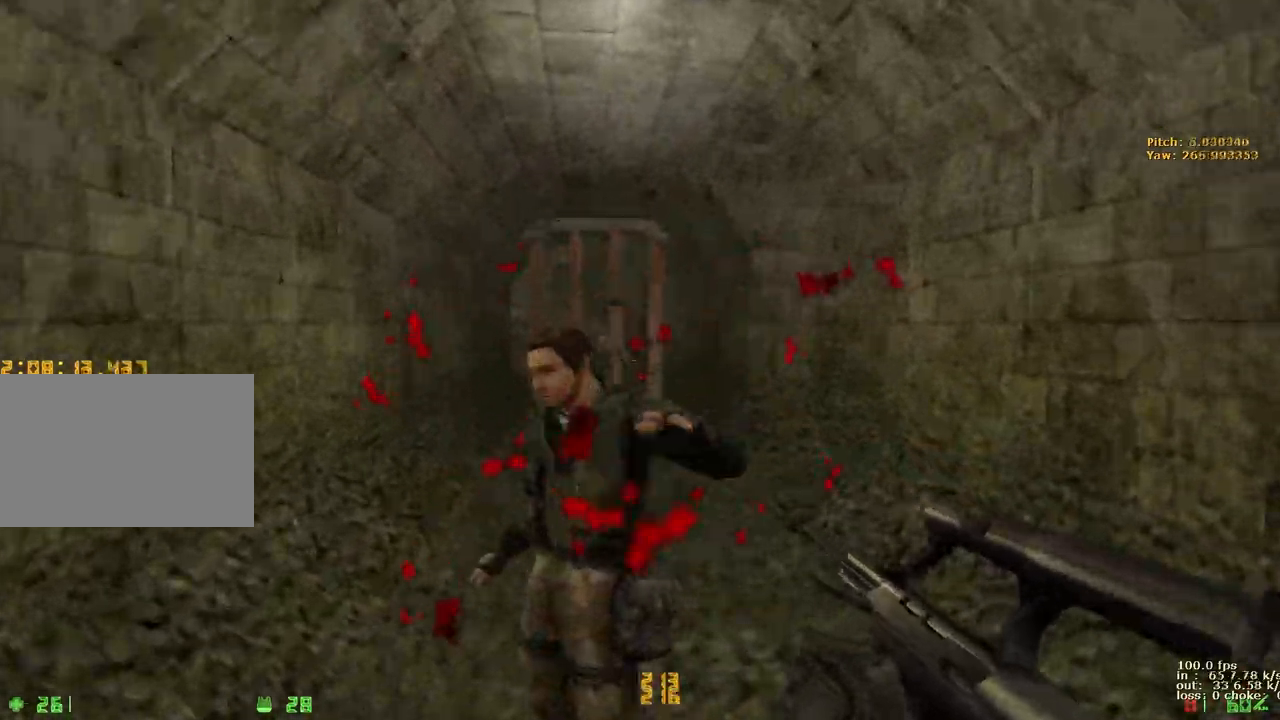
{"keys": ["w"], "events": [[83, "r", "down"], [183, "r", "up"], [367, "v", "down"], [500, "v", "up"]]}
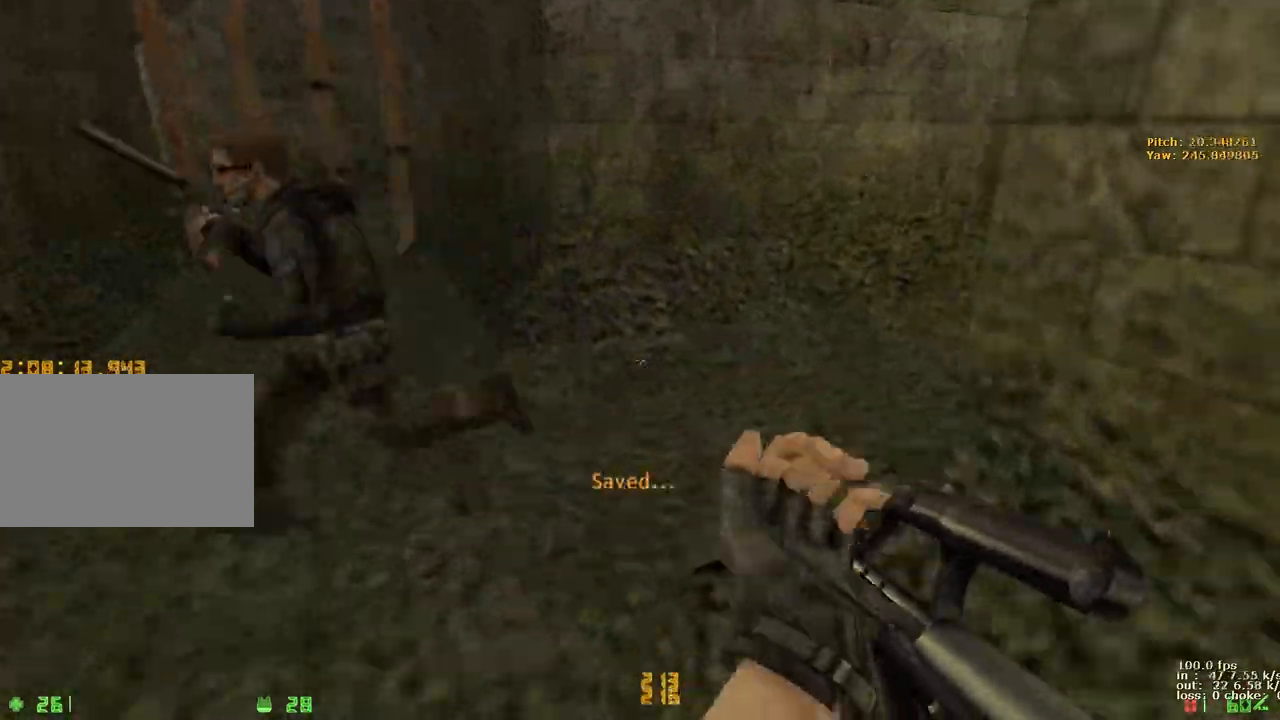
{"keys": ["d", "w"], "events": [[233, "ctrl", "down"], [233, "w", "up"], [333, "w", "down"], [433, "ctrl", "up"], [433, "d", "down"]]}
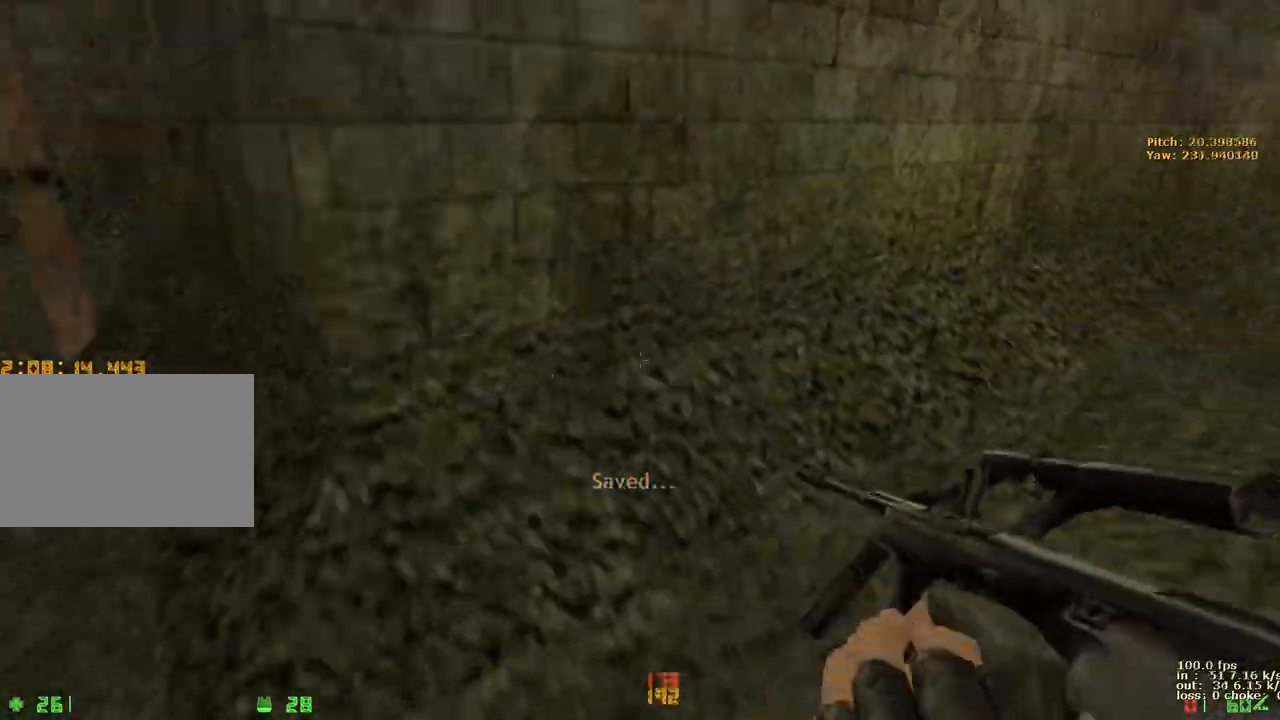
{"keys": ["d", "w"], "events": [[300, "a", "down"], [350, "d", "up"], [450, "a", "up"], [450, "d", "down"]]}
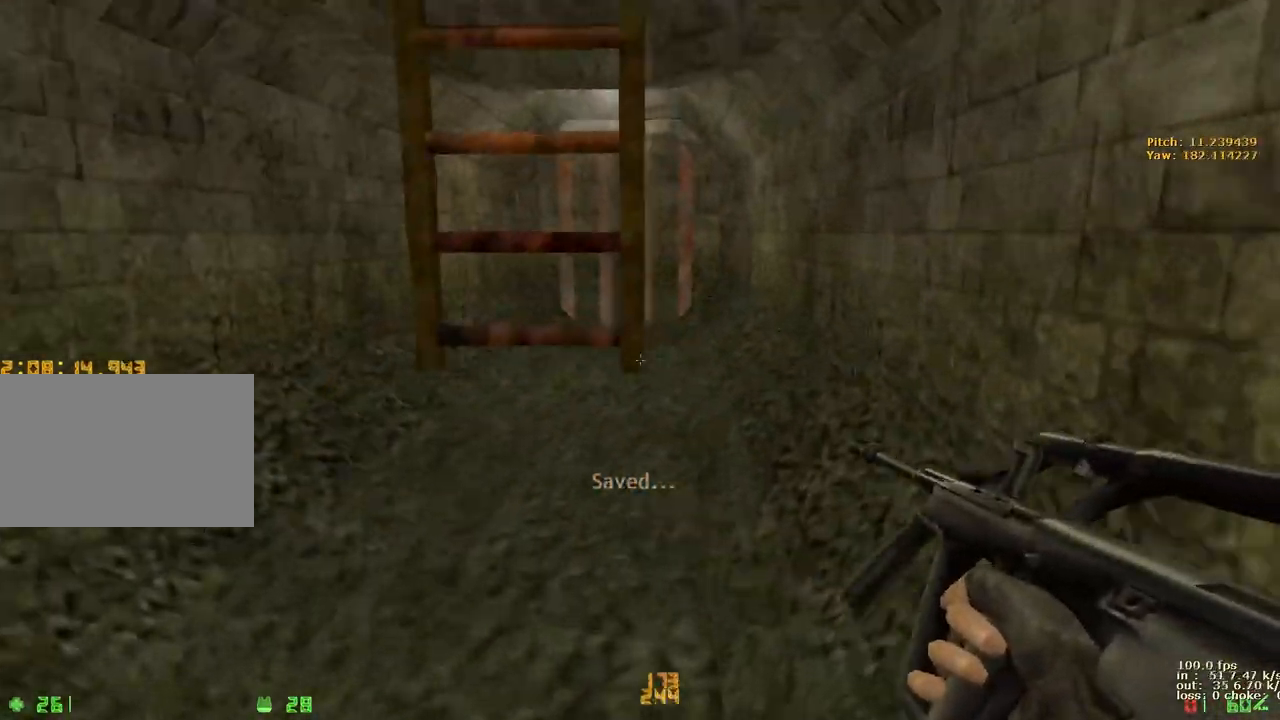
{"keys": ["d"], "events": [[367, "w", "up"]]}
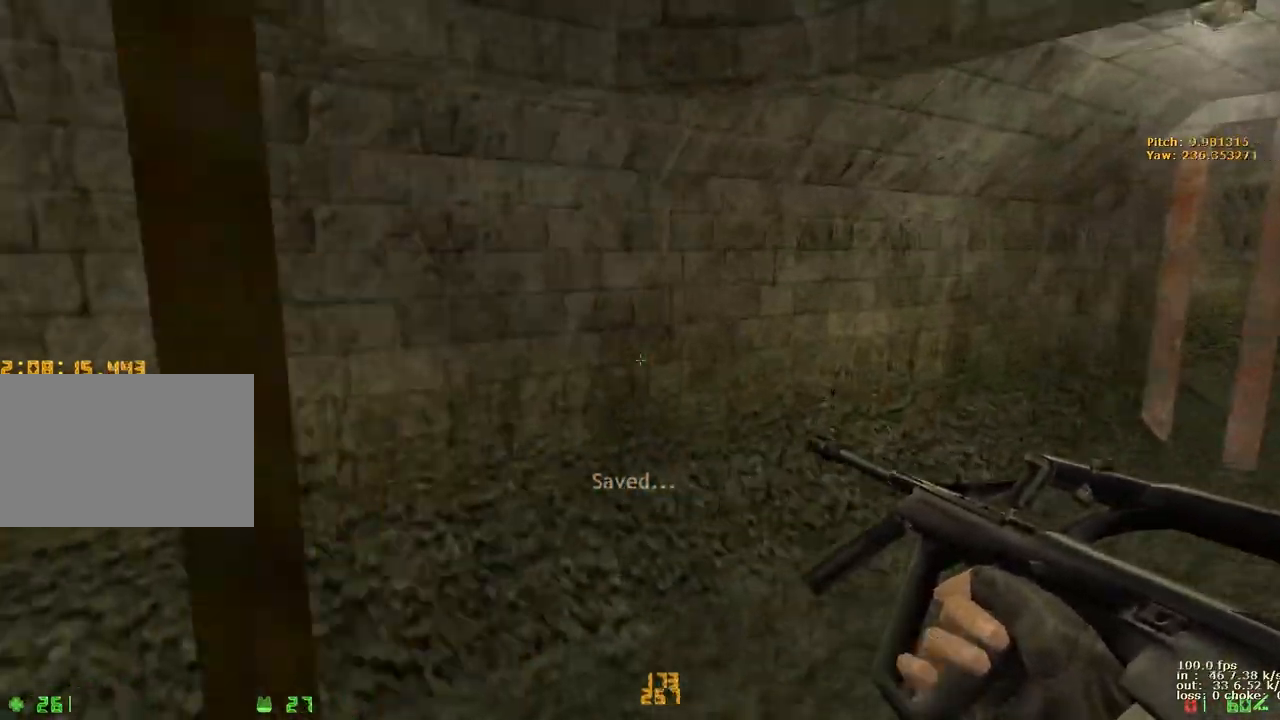
{"keys": ["a", "w"], "events": [[50, "w", "down"], [150, "d", "up"], [200, "a", "down"]]}
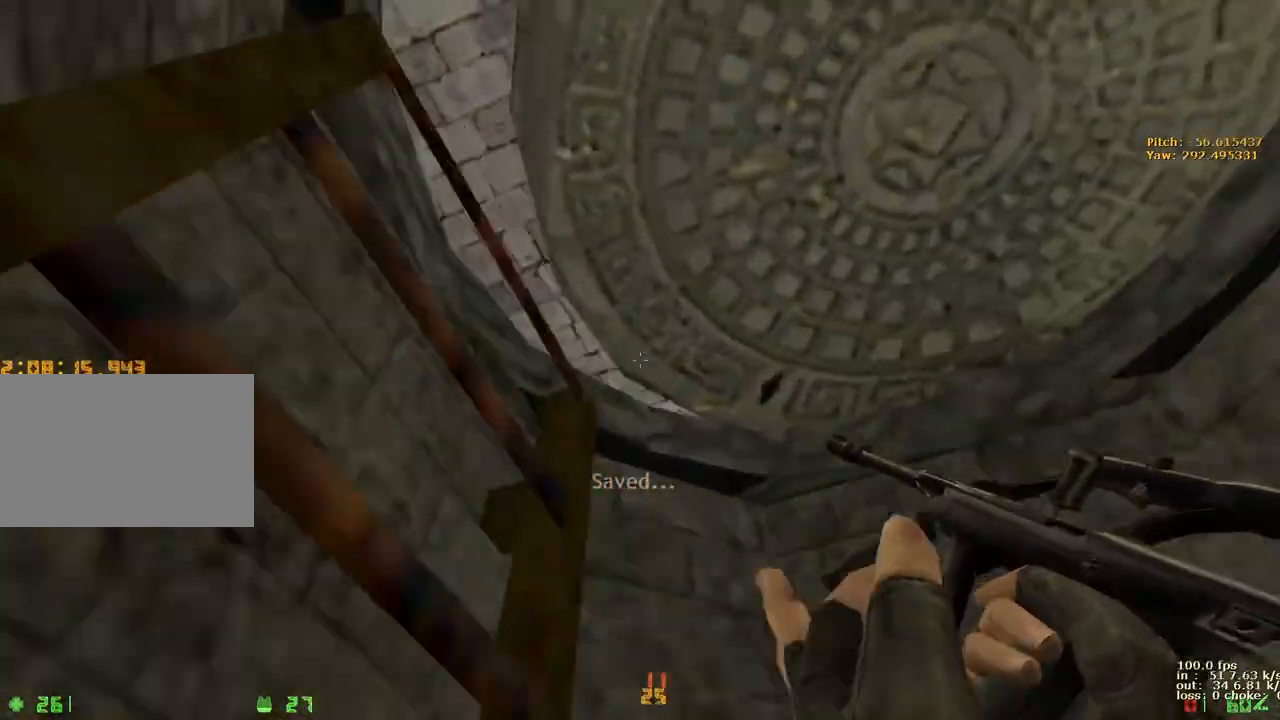
{"keys": ["a", "v", "w"], "events": [[500, "v", "down"]]}
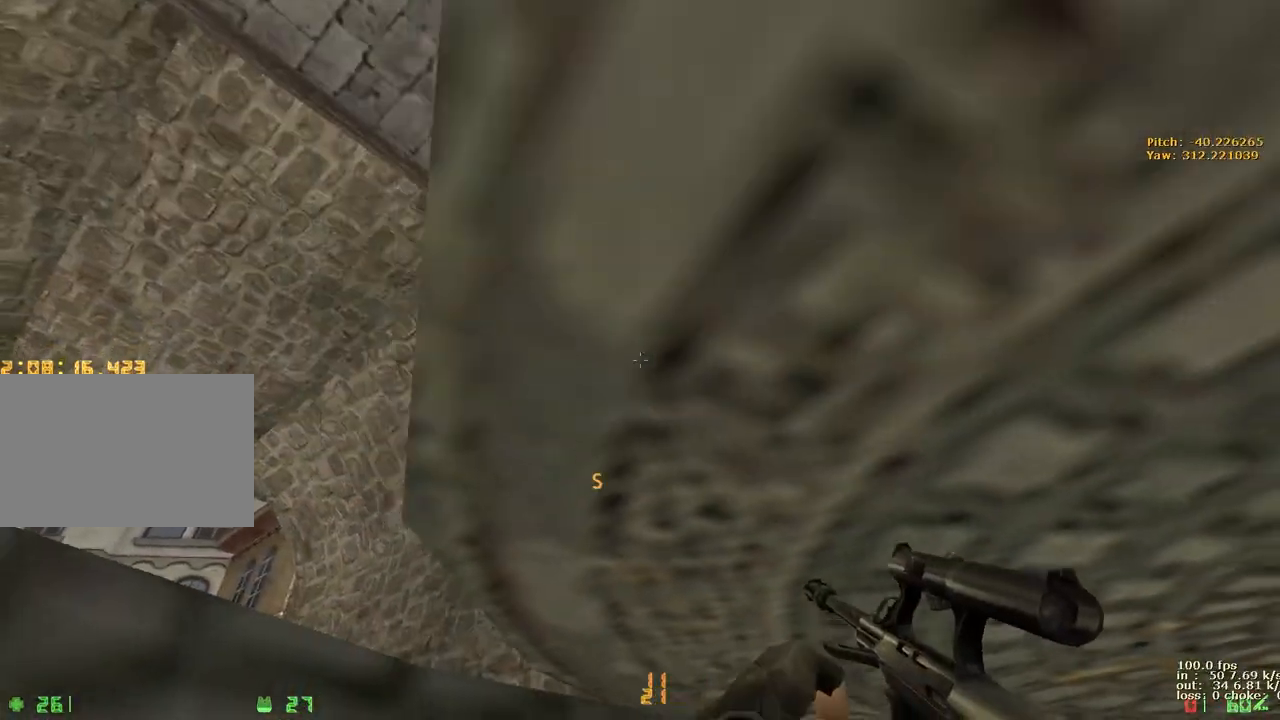
{"keys": ["a", "w"], "events": [[133, "v", "up"]]}
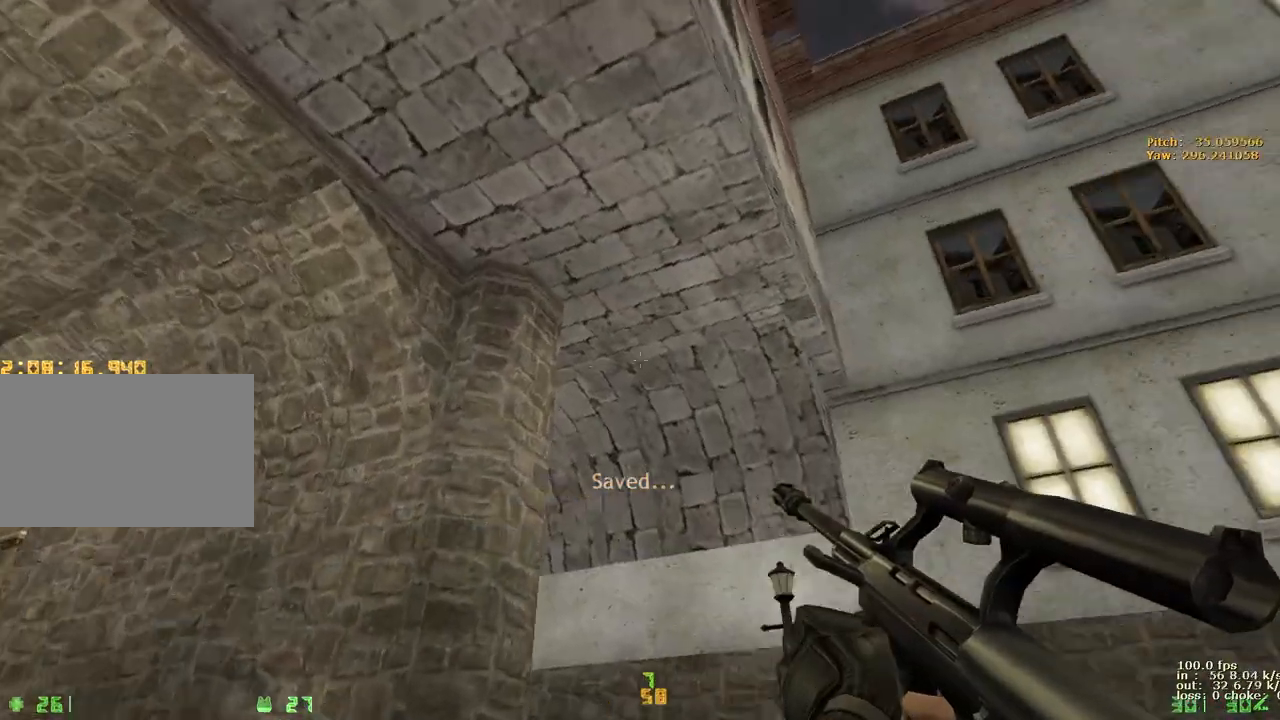
{"keys": ["w"], "events": [[333, "w", "up"], [483, "a", "up"], [483, "w", "down"]]}
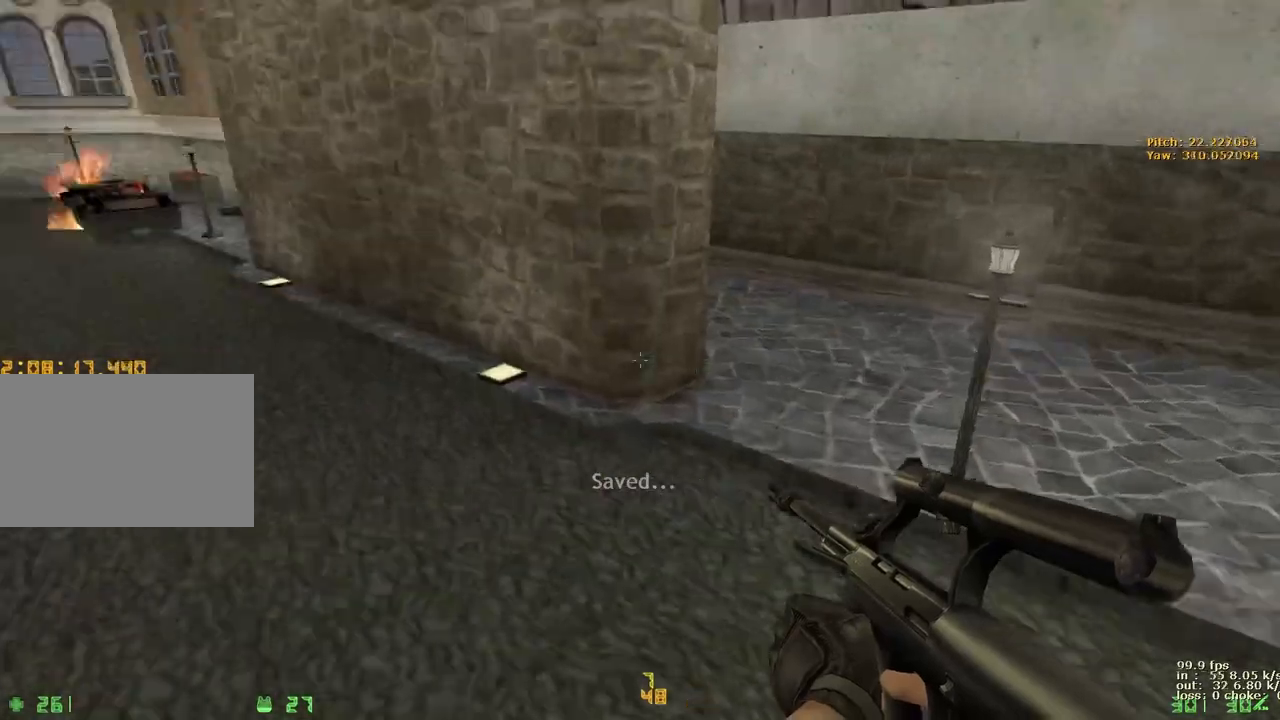
{"keys": ["d", "w"], "events": [[367, "2", "down"], [433, "d", "down"], [483, "2", "up"]]}
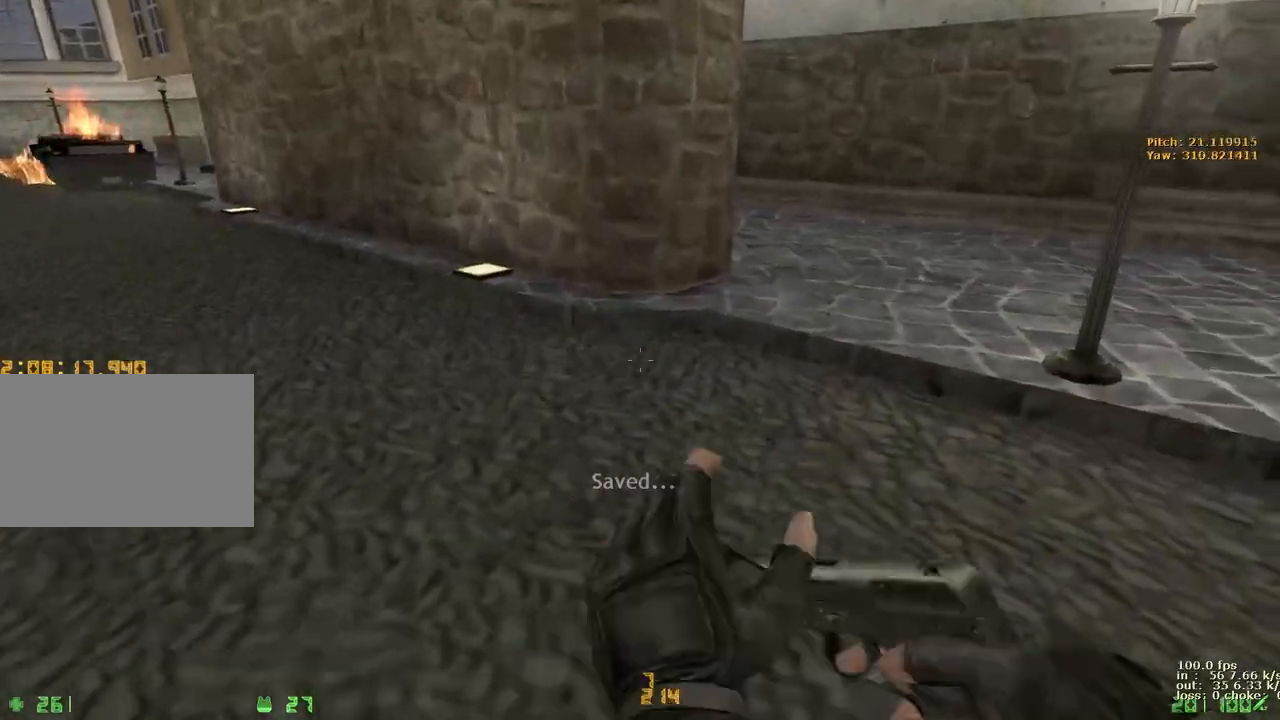
{"keys": ["d", "w"], "events": [[183, "a", "down"], [183, "d", "up"], [417, "d", "down"], [467, "a", "up"]]}
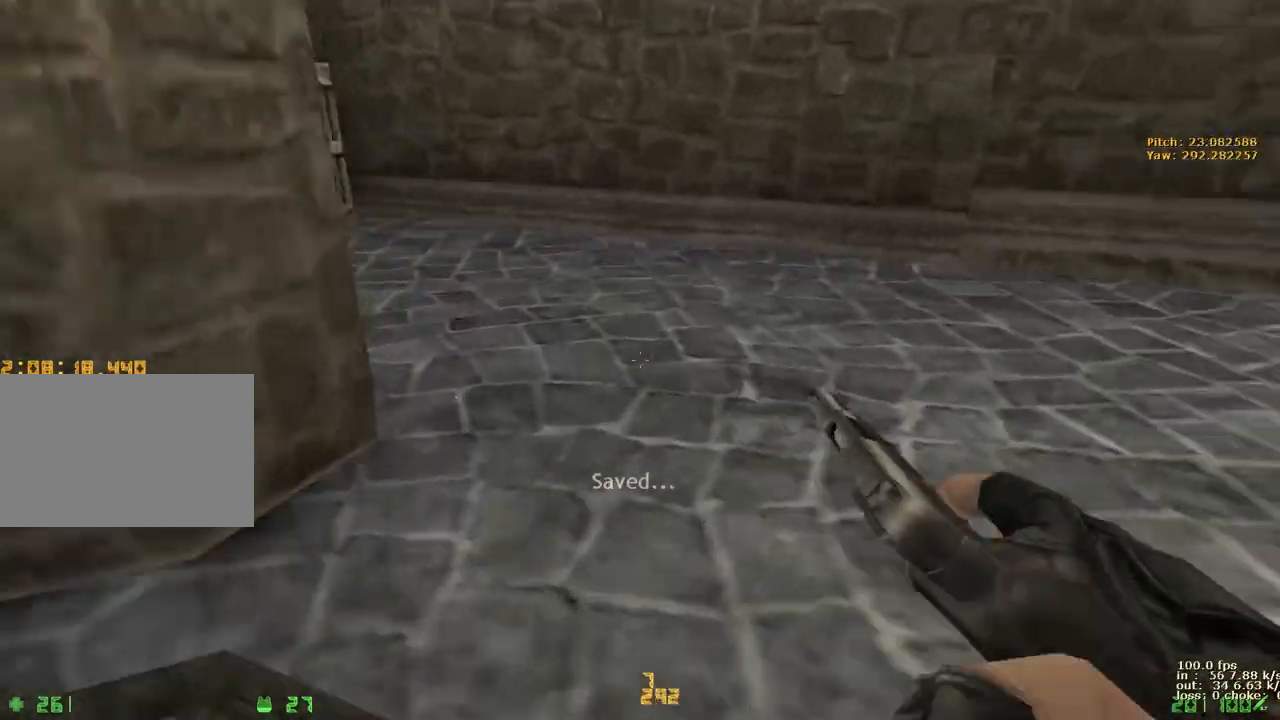
{"keys": ["a", "w"], "events": [[233, "d", "up"], [283, "a", "down"]]}
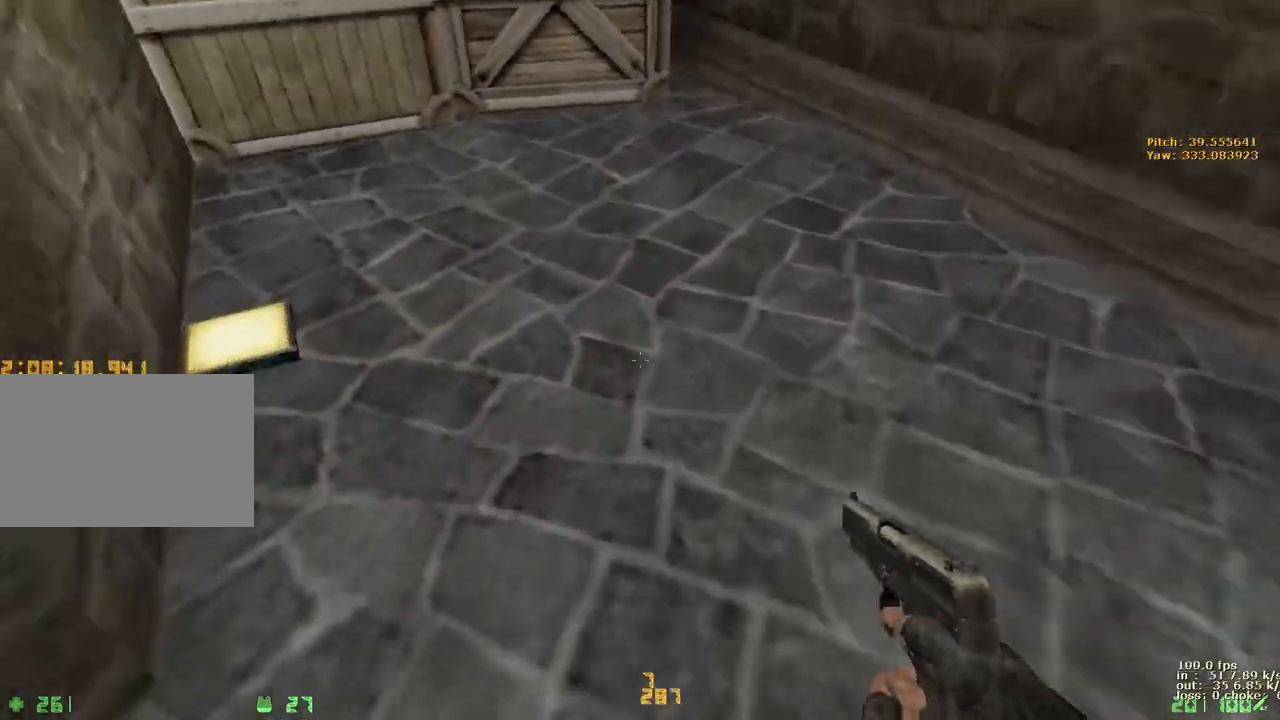
{"keys": ["w"], "events": [[200, "a", "up"], [200, "v", "down"], [300, "v", "up"]]}
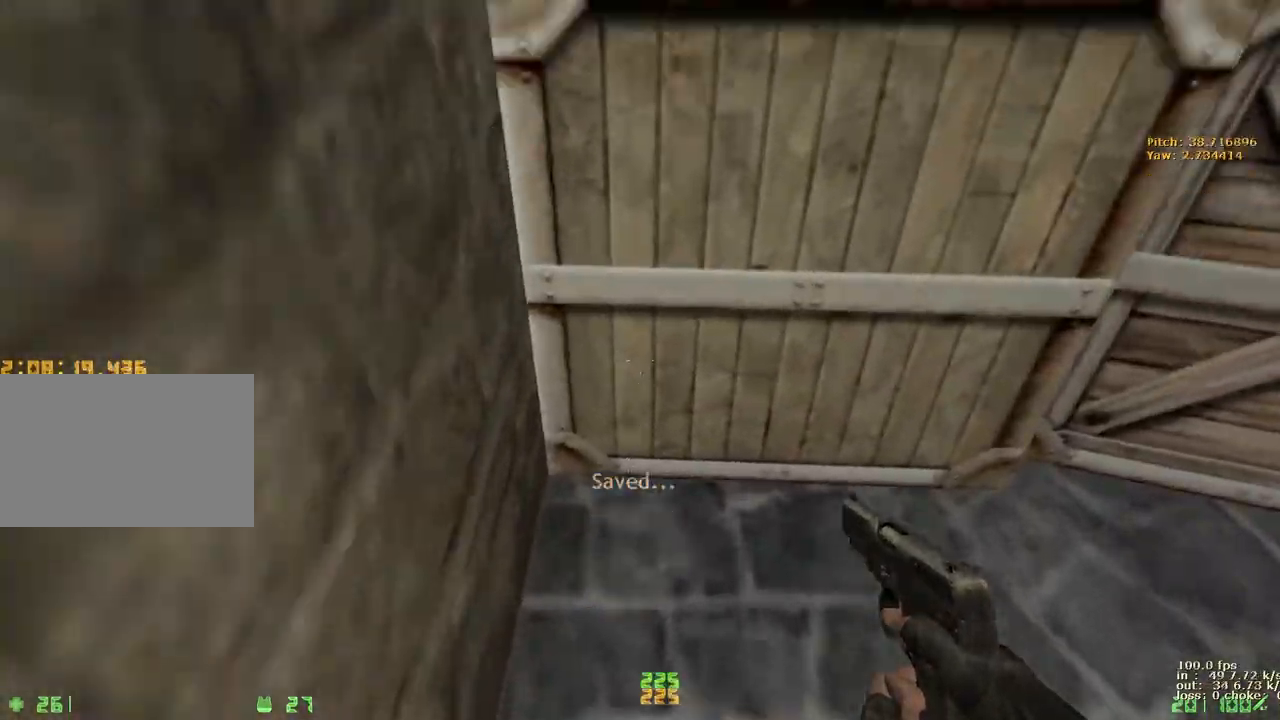
{"keys": ["w"], "events": [[183, "ctrl", "down"], [233, "q", "down"], [383, "q", "up"], [450, "ctrl", "up"]]}
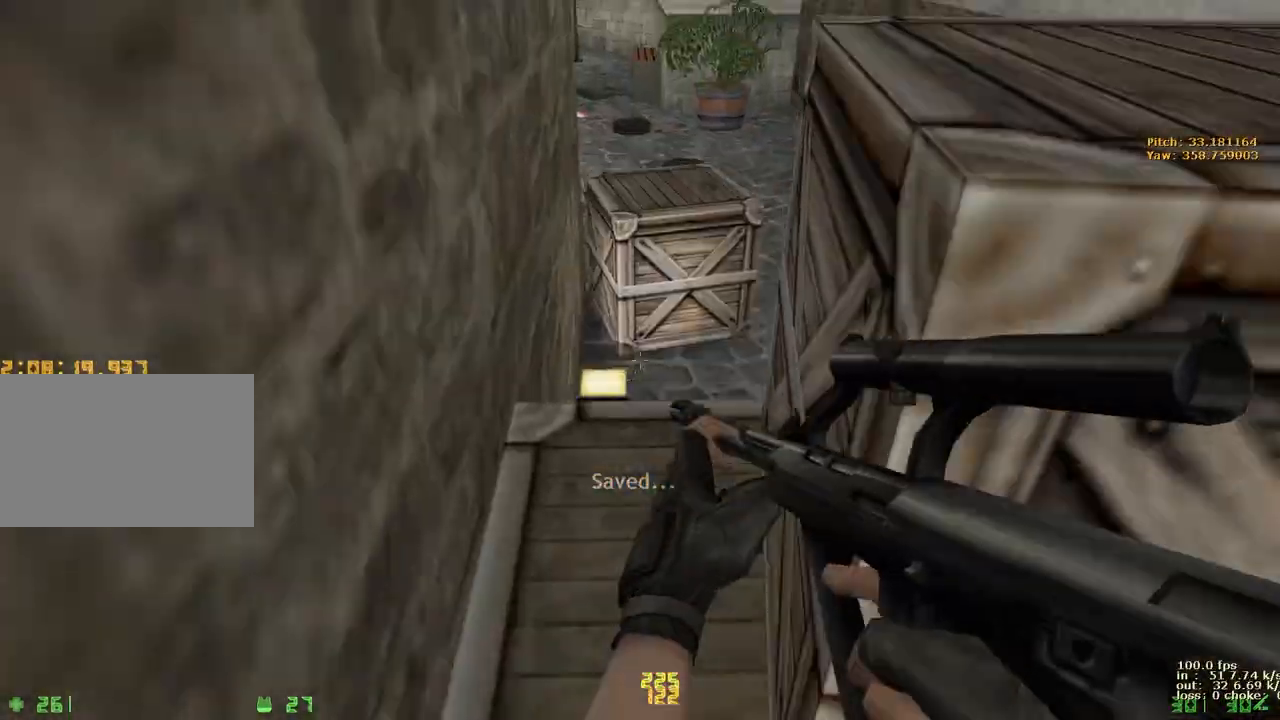
{"keys": [], "events": [[150, "ctrl", "down"], [283, "v", "down"], [433, "ctrl", "up"], [433, "v", "up"], [433, "w", "up"]]}
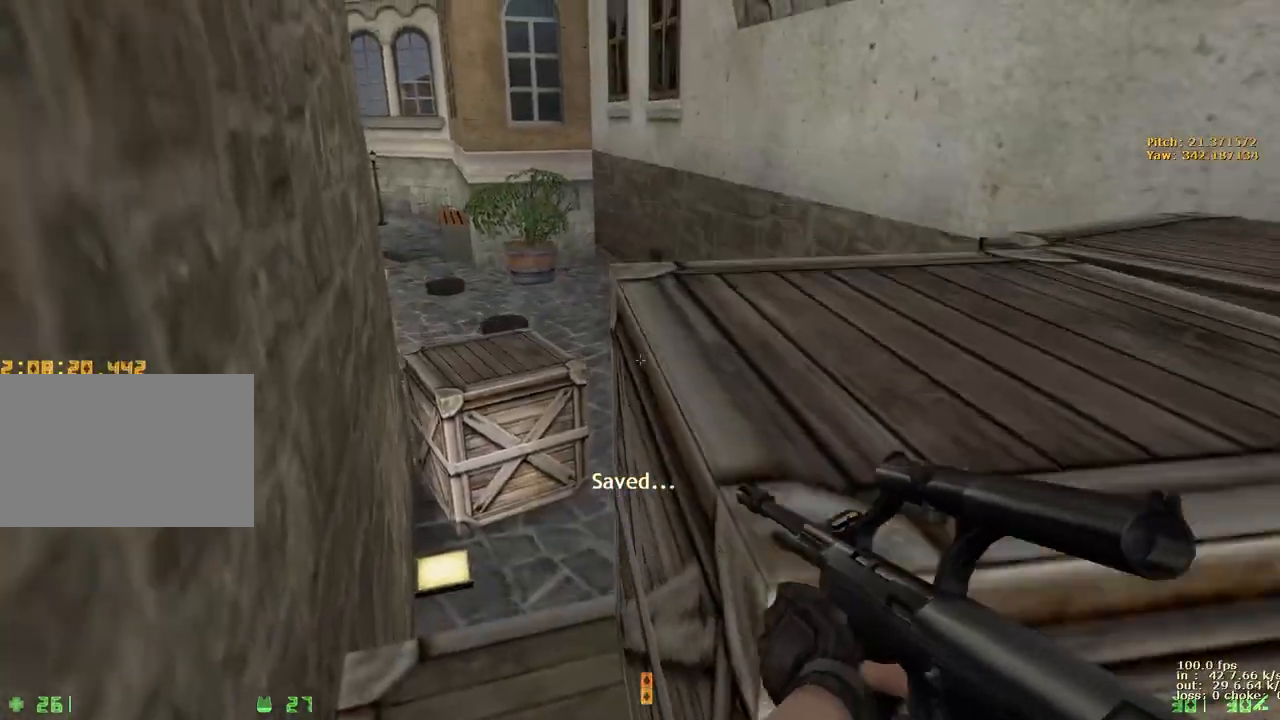
{"keys": ["ctrl", "v", "w"], "events": [[217, "ctrl", "down"], [217, "w", "down"], [400, "v", "down"]]}
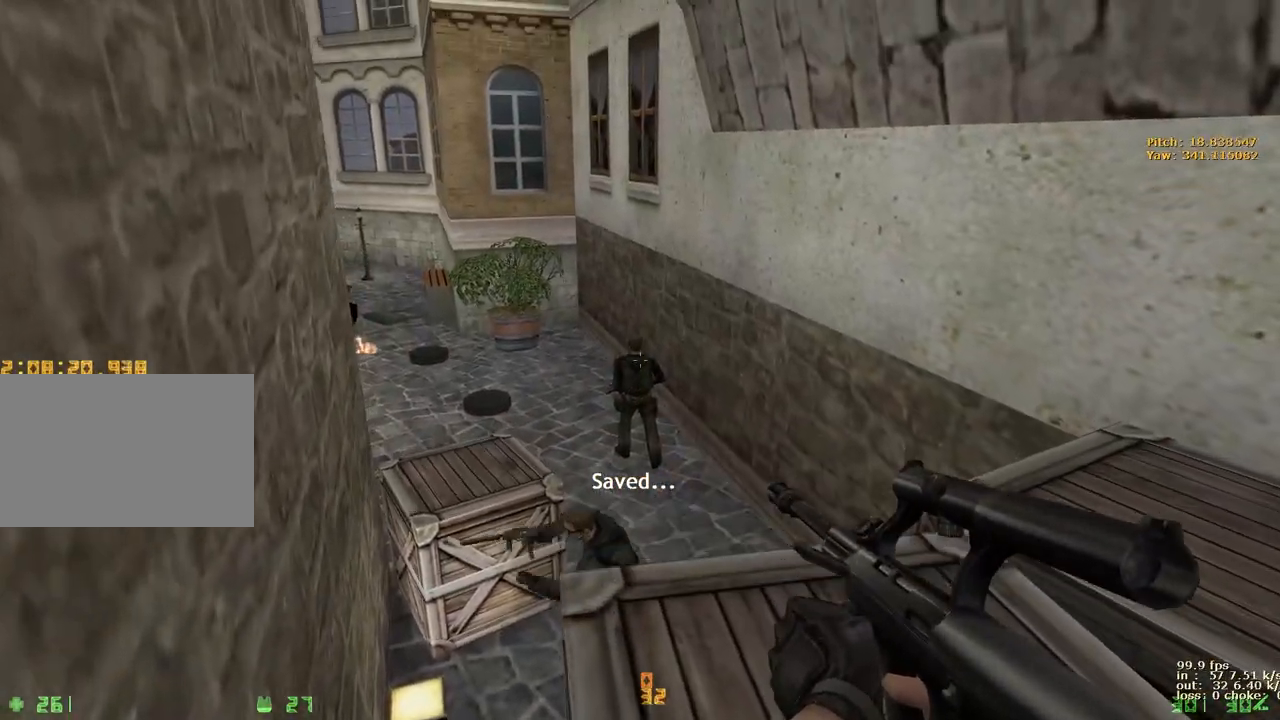
{"keys": ["ctrl", "w"], "events": [[33, "v", "up"]]}
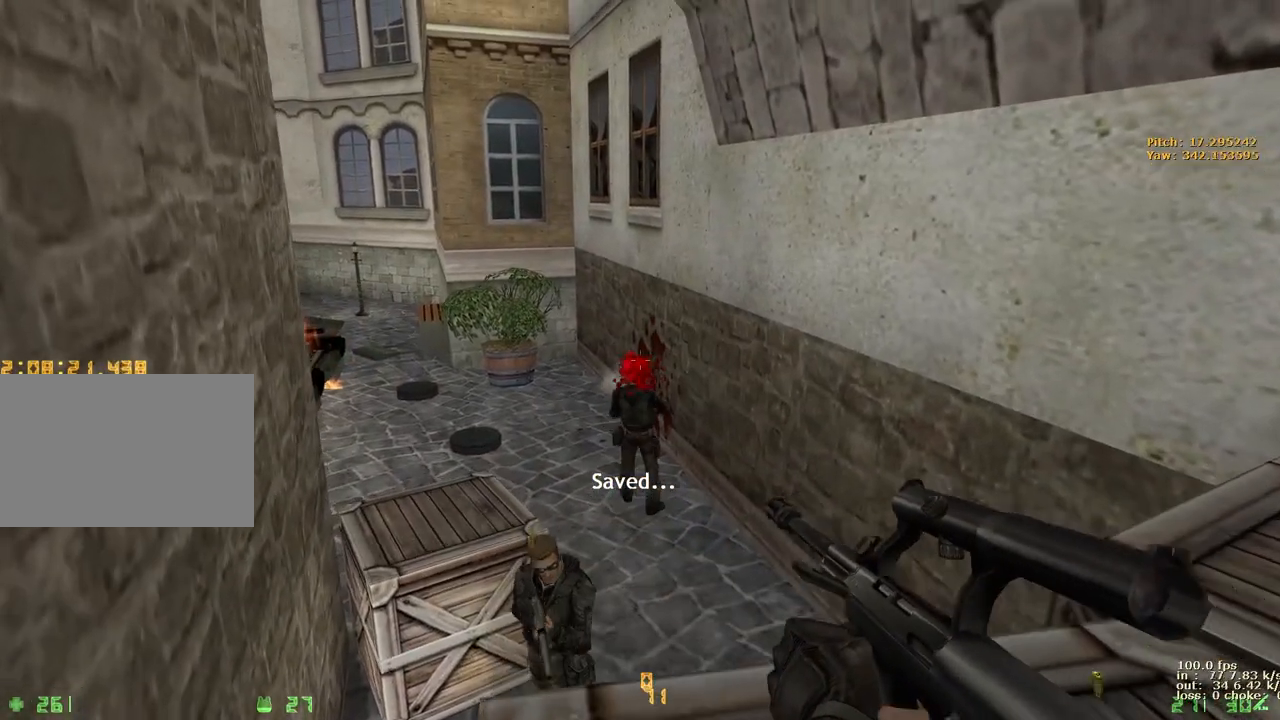
{"keys": ["ctrl", "w"], "events": []}
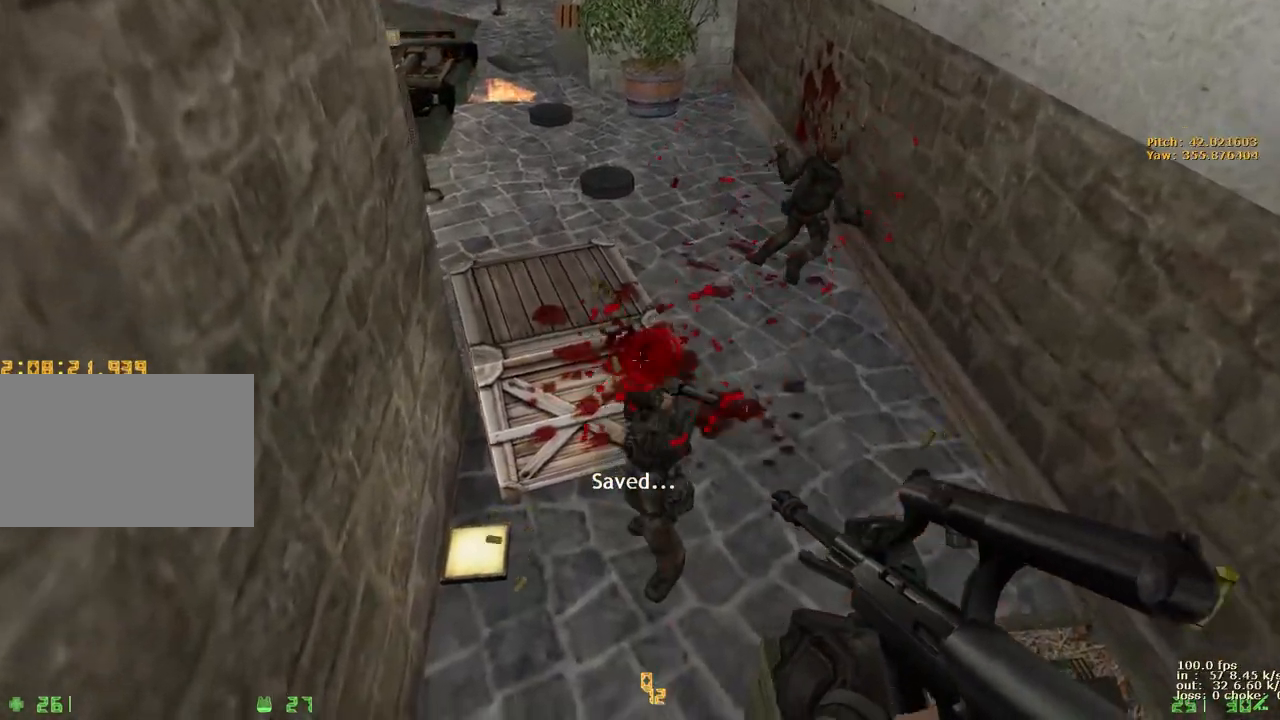
{"keys": ["w"], "events": [[267, "3", "down"], [267, "w", "up"], [350, "3", "up"], [350, "ctrl", "up"], [400, "w", "down"]]}
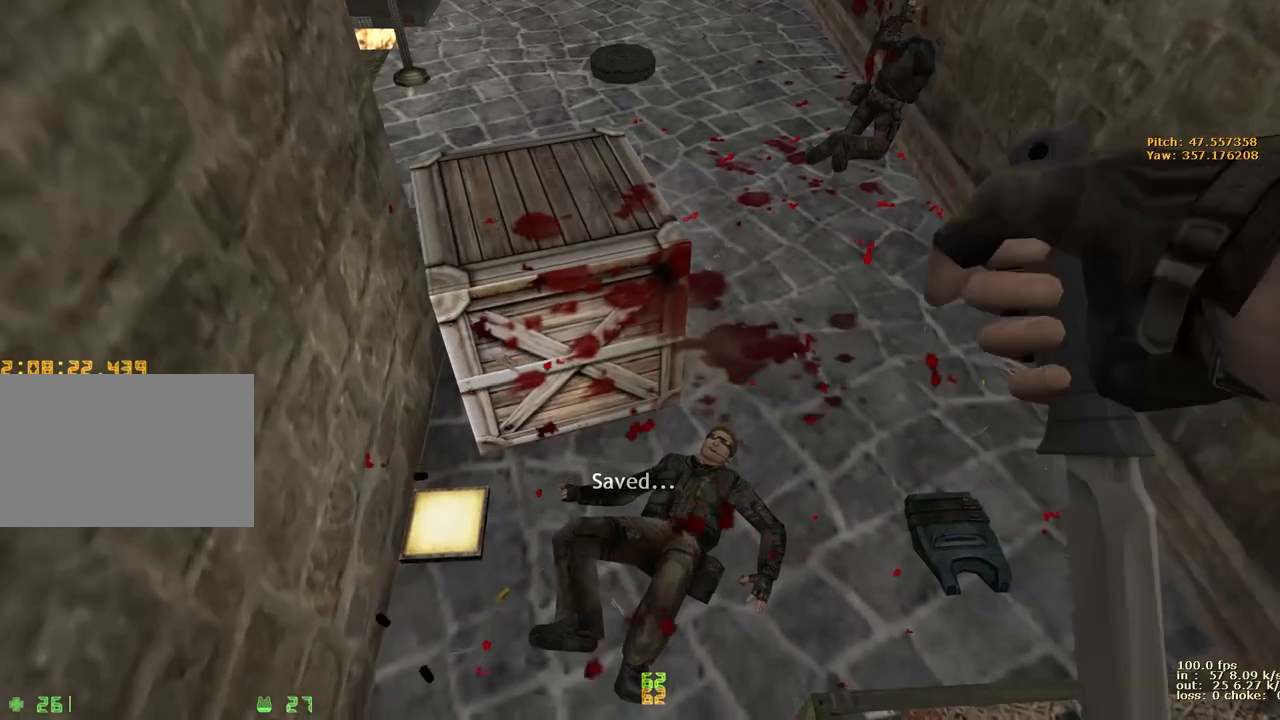
{"keys": [], "events": [[217, "a", "down"], [317, "a", "up"], [317, "d", "down"], [367, "w", "up"], [467, "d", "up"]]}
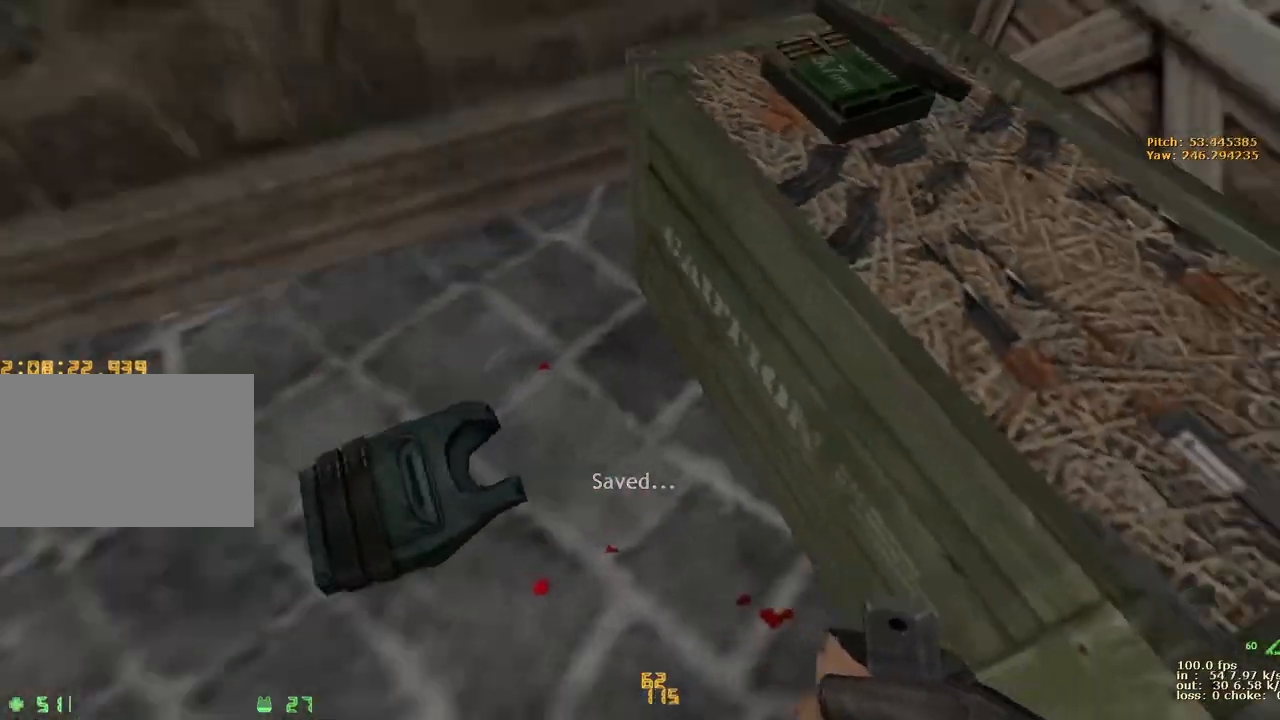
{"keys": [], "events": [[333, "d", "down"], [433, "d", "up"]]}
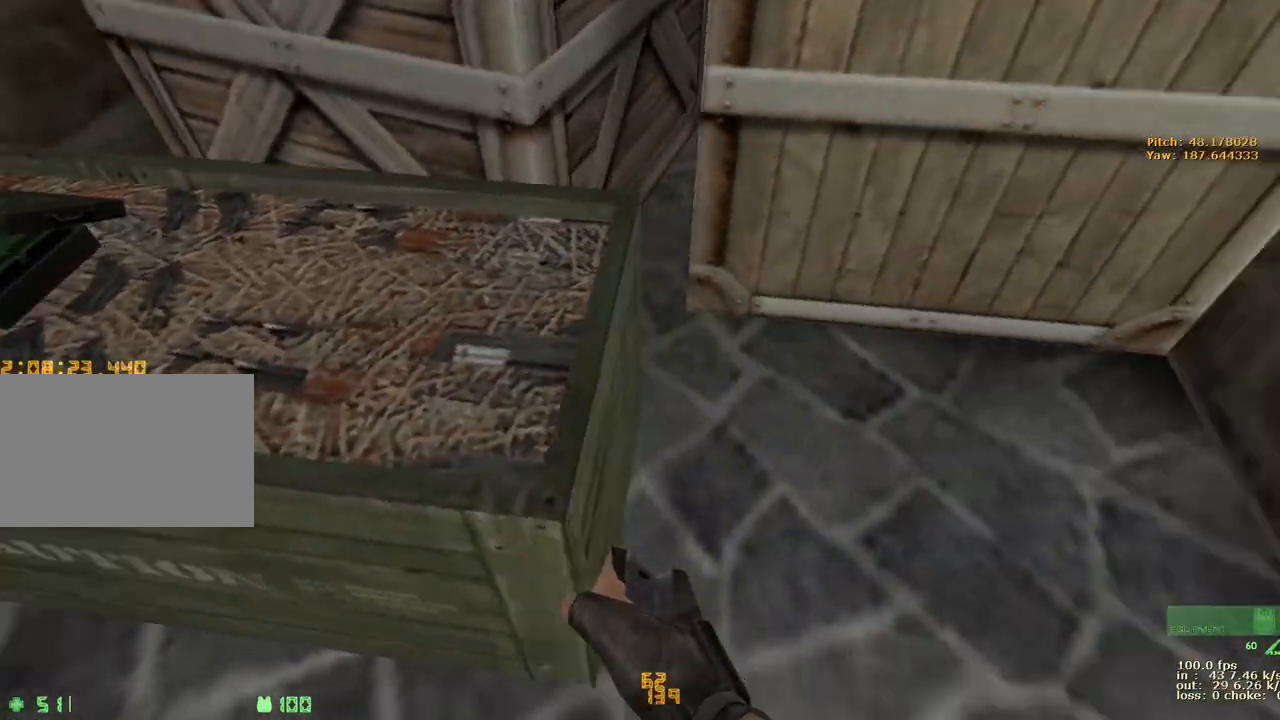
{"keys": [], "events": []}
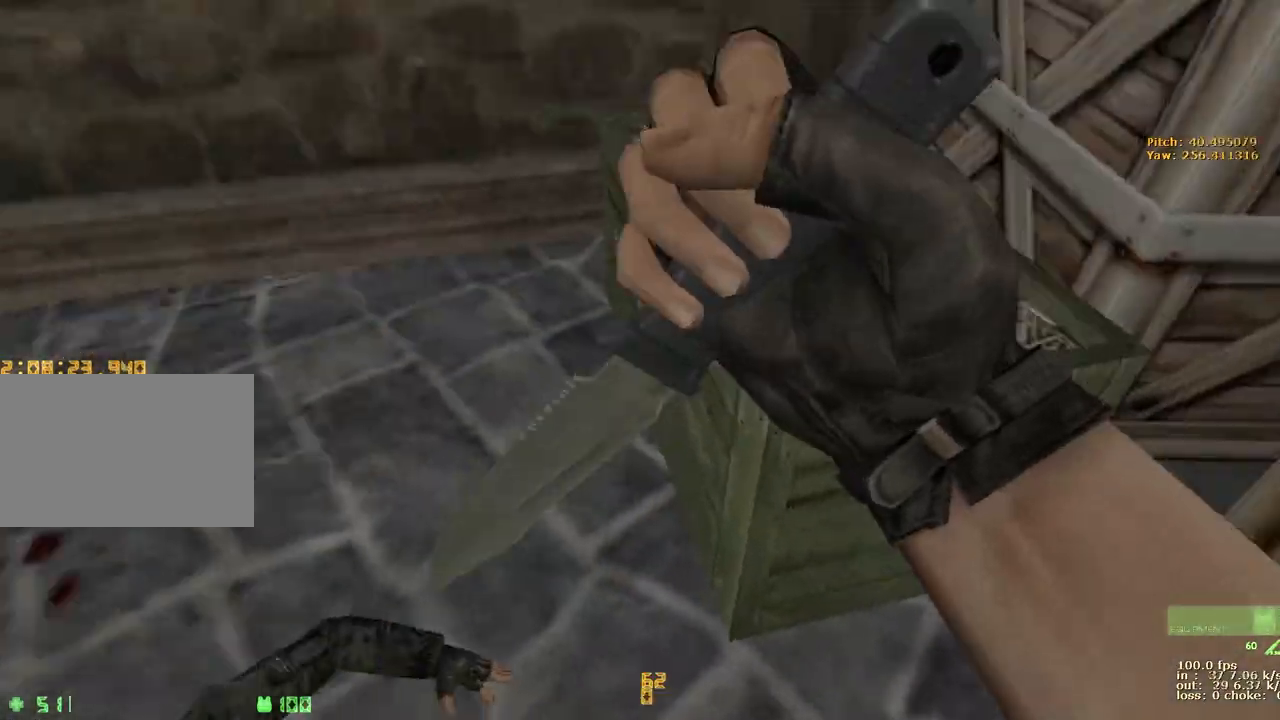
{"keys": [], "events": []}
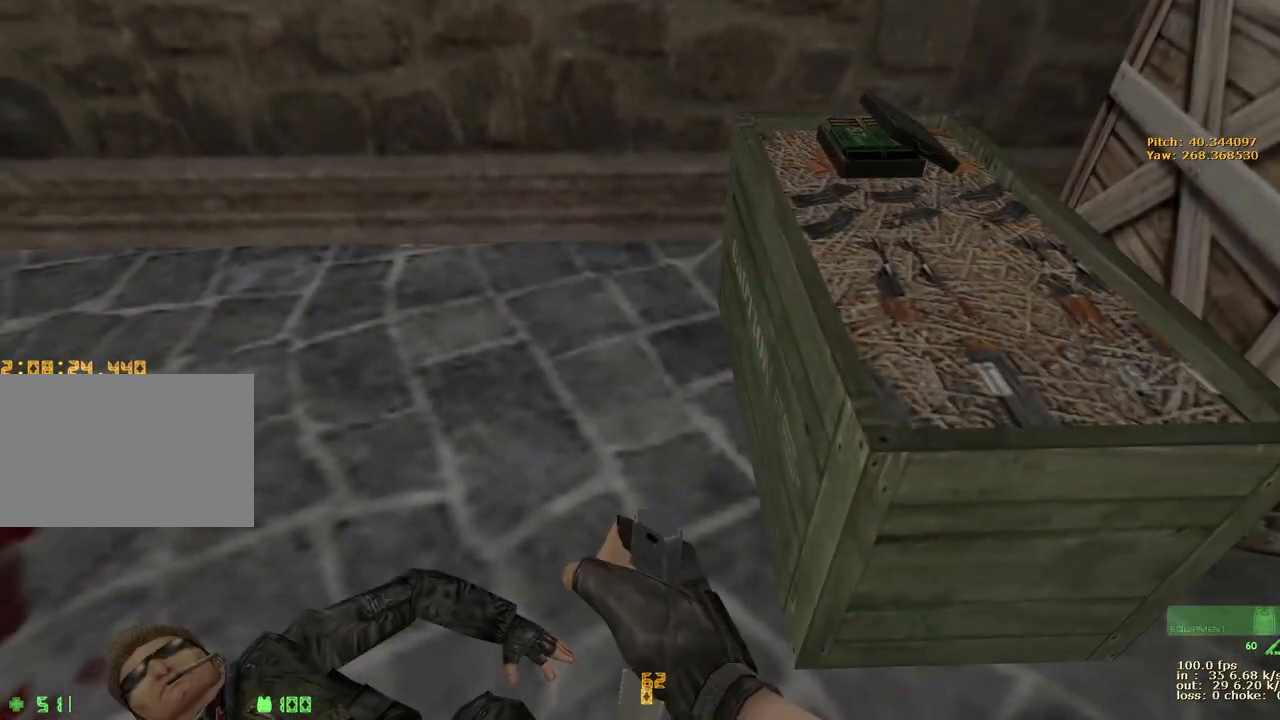
{"keys": [], "events": []}
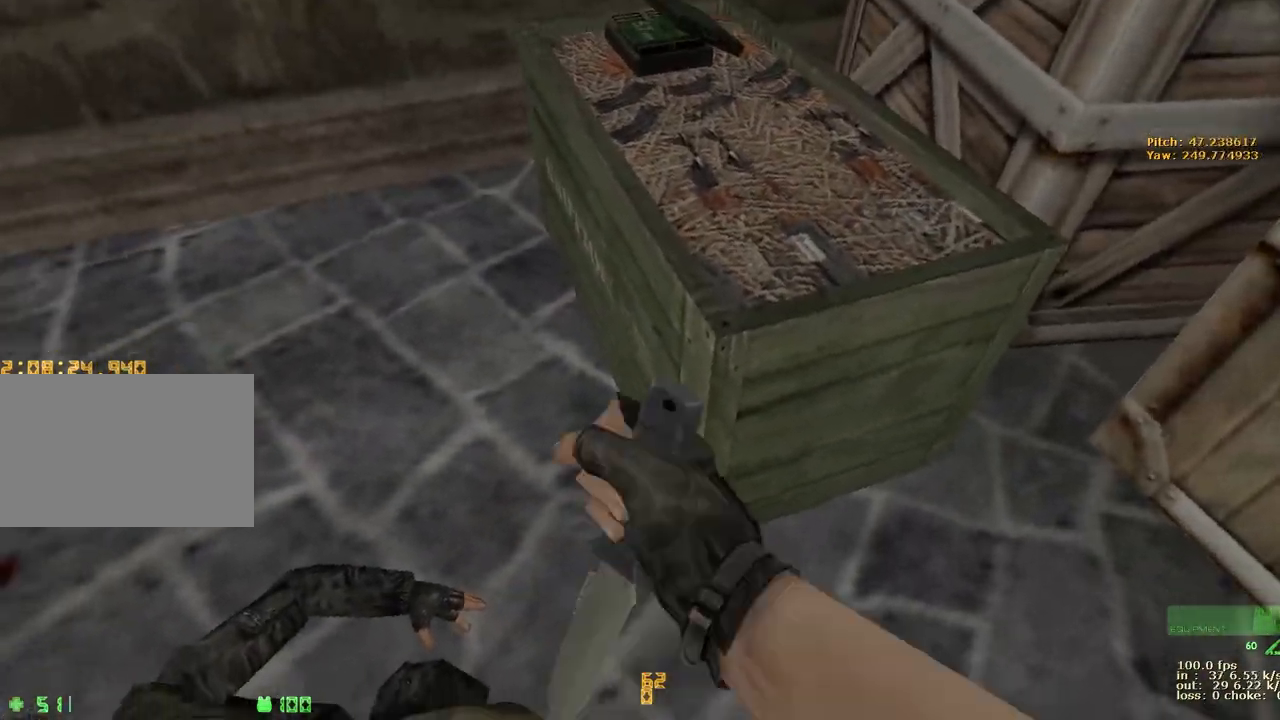
{"keys": [], "events": []}
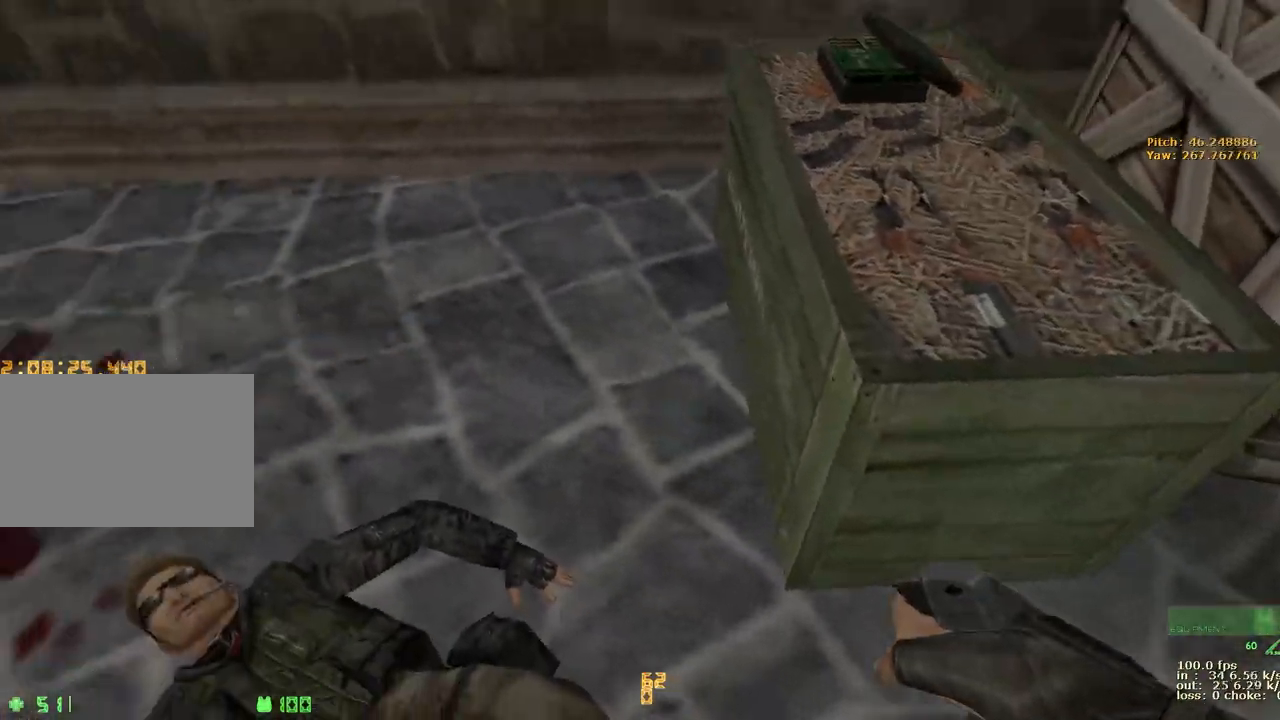
{"keys": [], "events": []}
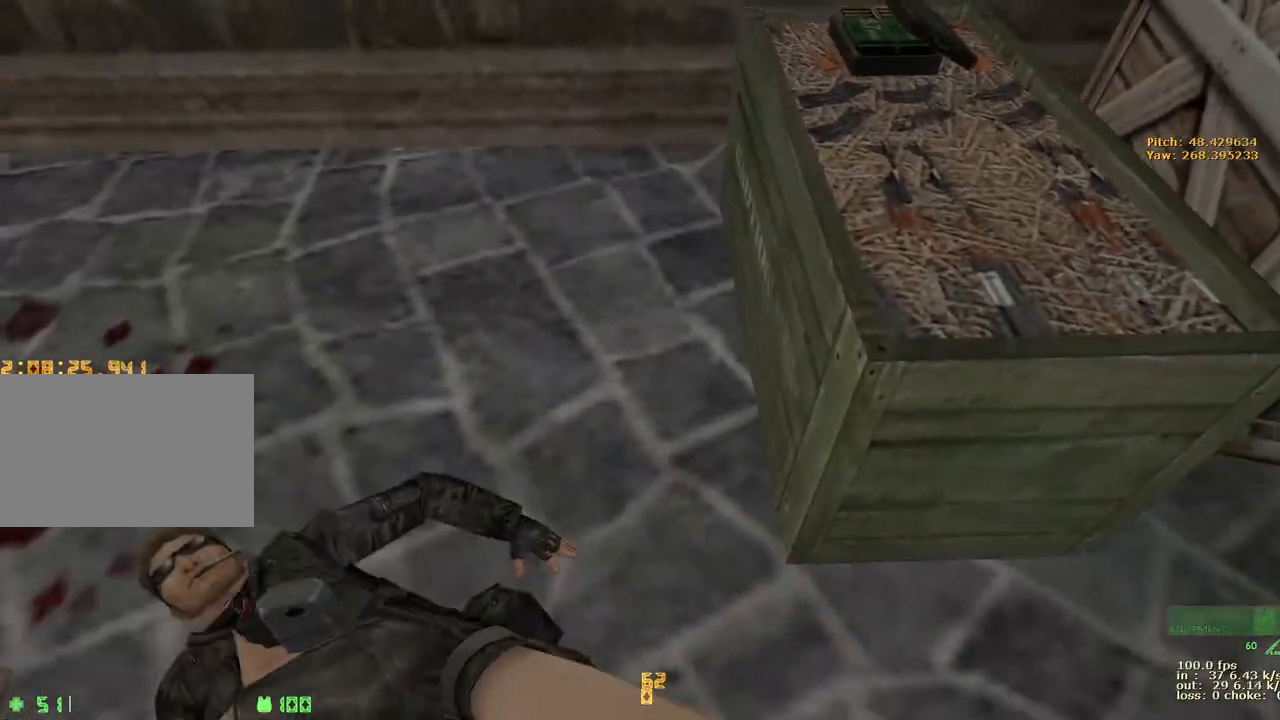
{"keys": [], "events": []}